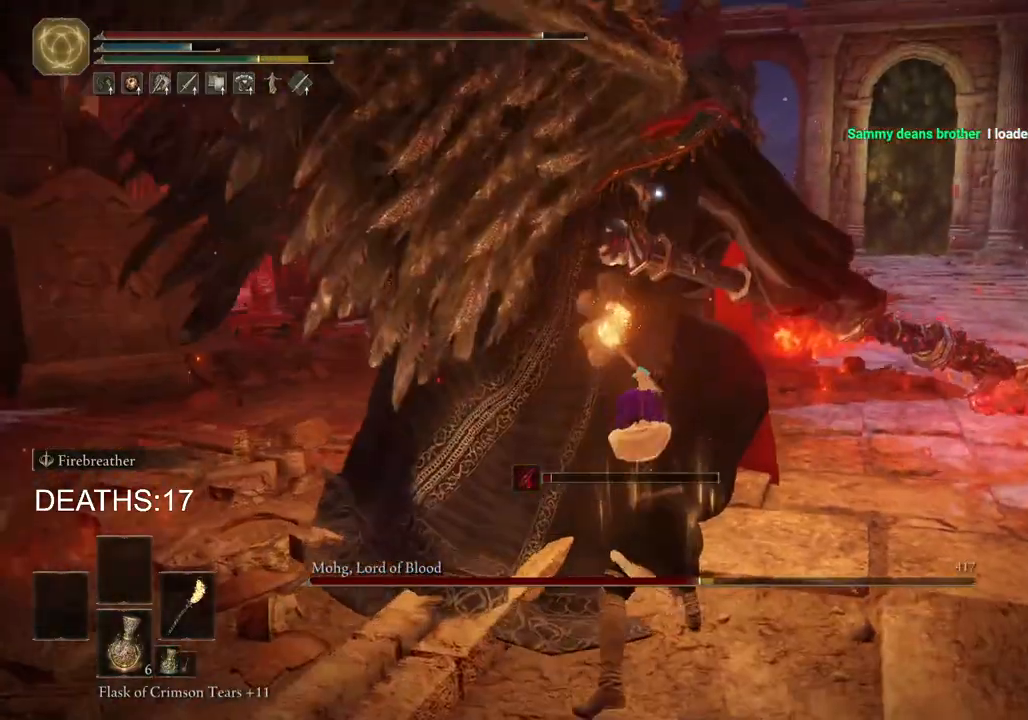
Gameplay with a controller (PlayStation layout); each line is a JSON object with the inputs held at the frame after it. "events" lists button and stick changes between this image and that frame as [ms after this image, input, new state], when the widget could be followed in between.
{"buttons": [], "left_stick": "up-right", "right_stick": "center", "events": [[167, "R1", "down"], [233, "R1", "up"]]}
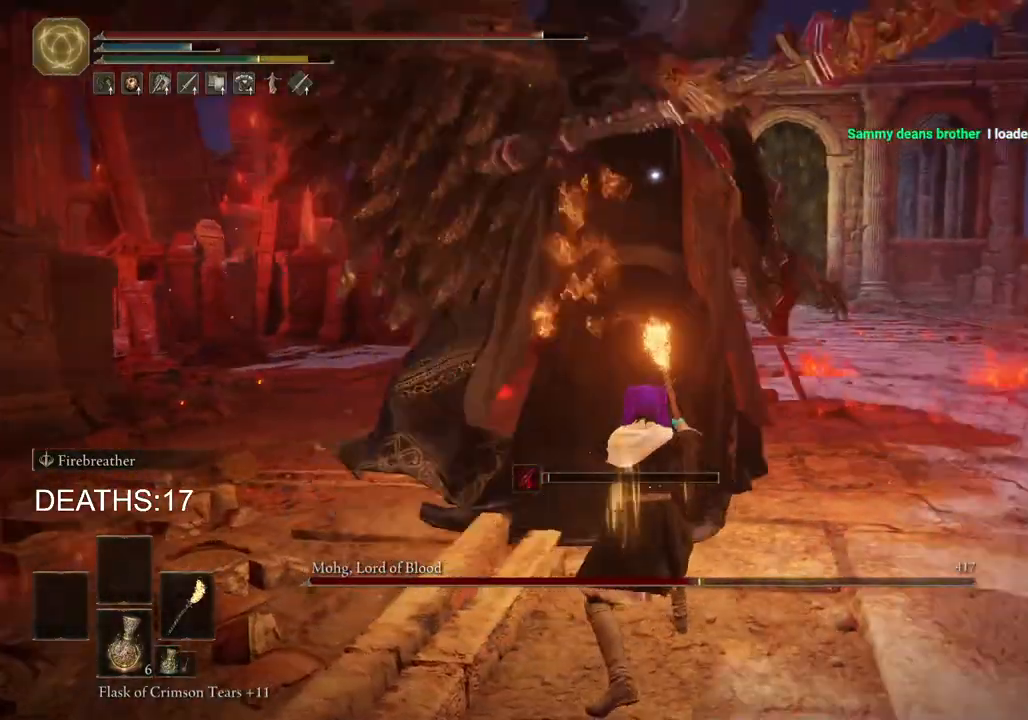
{"buttons": [], "left_stick": "up-right", "right_stick": "center", "events": []}
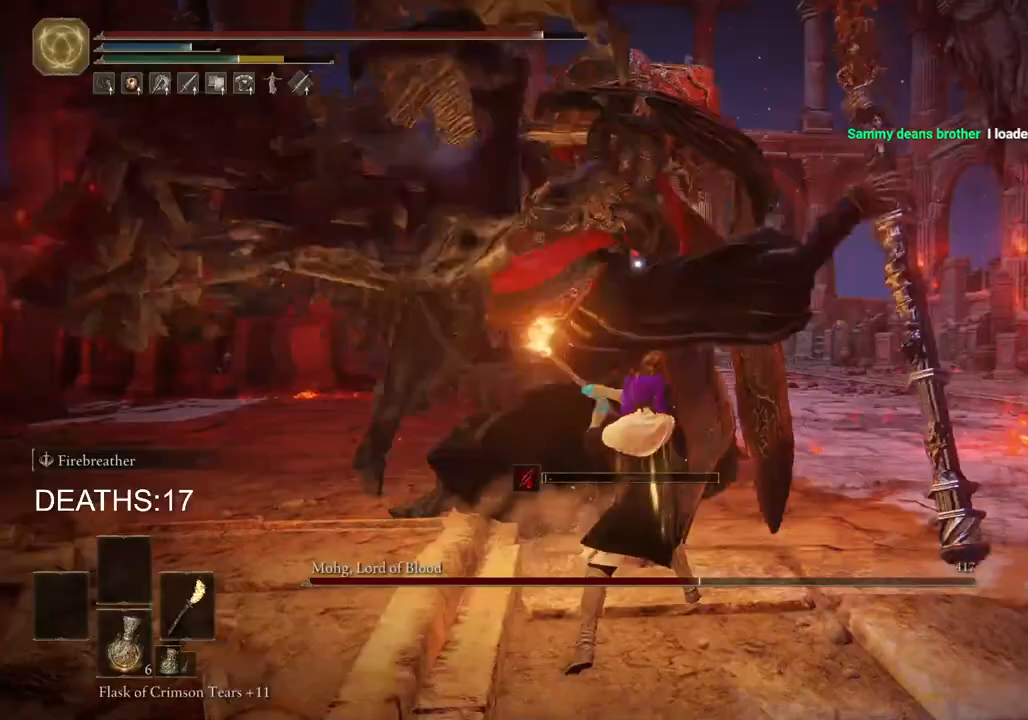
{"buttons": [], "left_stick": "up-right", "right_stick": "center", "events": [[117, "CIRCLE", "down"], [150, "CIRCLE", "up"]]}
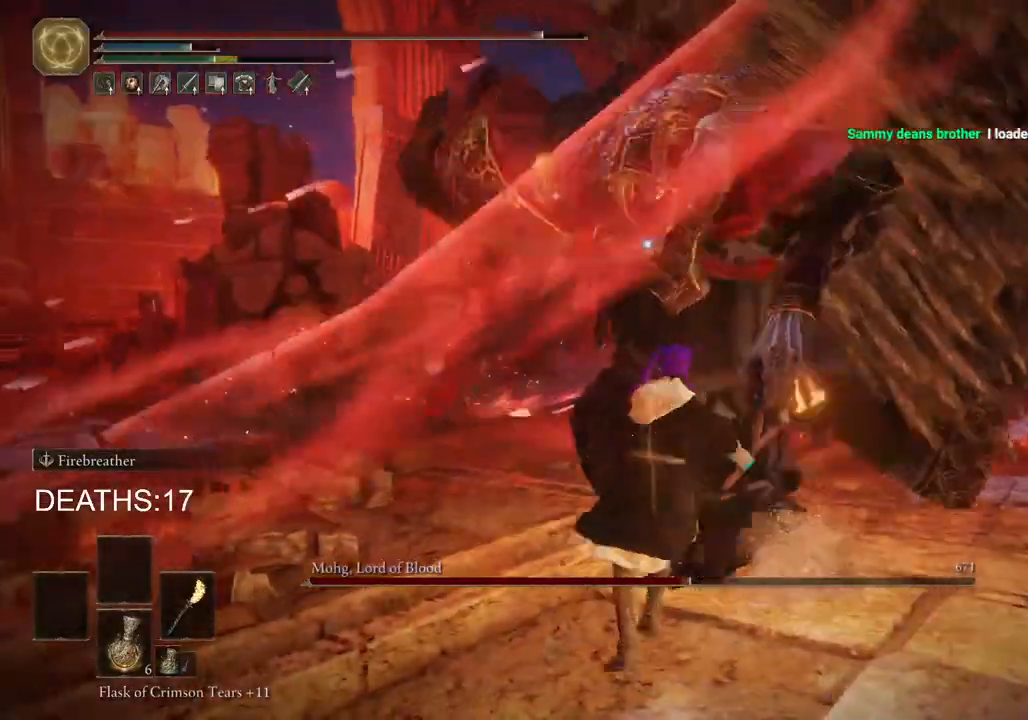
{"buttons": [], "left_stick": "up-right", "right_stick": "center", "events": []}
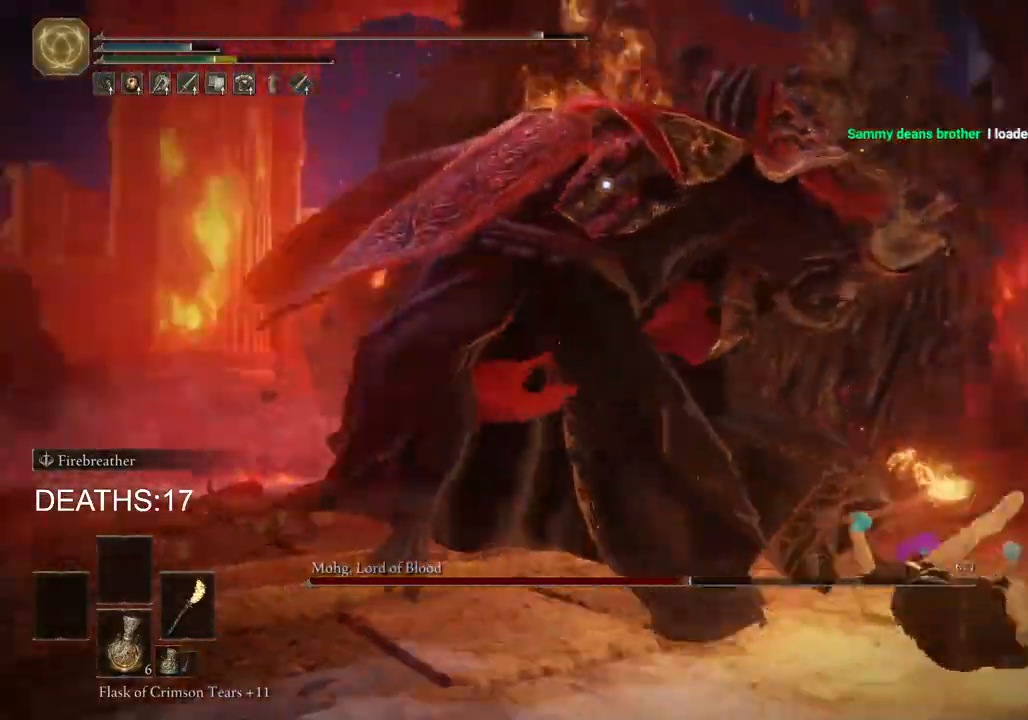
{"buttons": ["CIRCLE"], "left_stick": "up-right", "right_stick": "center", "events": [[67, "CIRCLE", "down"], [150, "CIRCLE", "up"], [467, "CIRCLE", "down"]]}
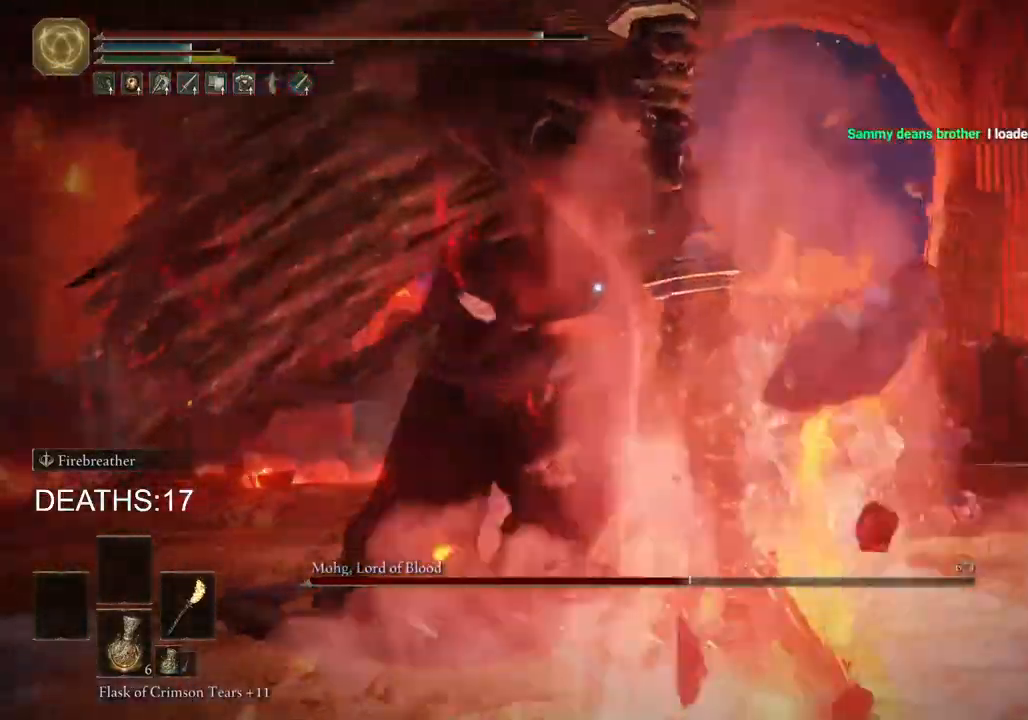
{"buttons": ["CIRCLE"], "left_stick": "down-right", "right_stick": "center", "events": [[317, "left_stick", "right"], [467, "left_stick", "down-right"]]}
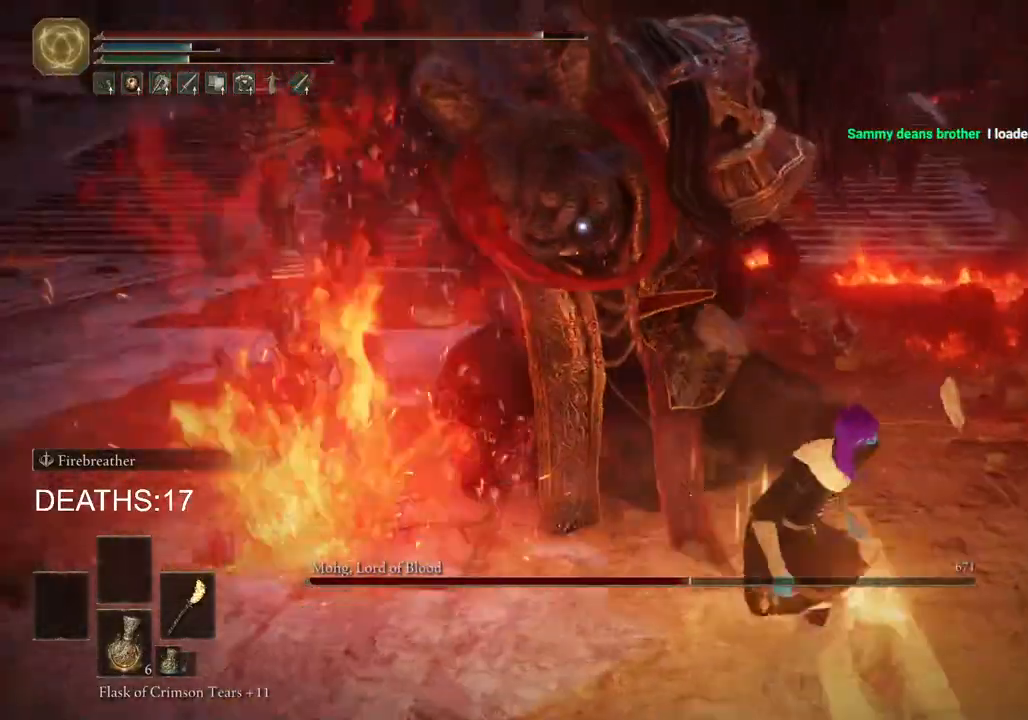
{"buttons": ["CIRCLE"], "left_stick": "right", "right_stick": "center", "events": [[450, "left_stick", "right"]]}
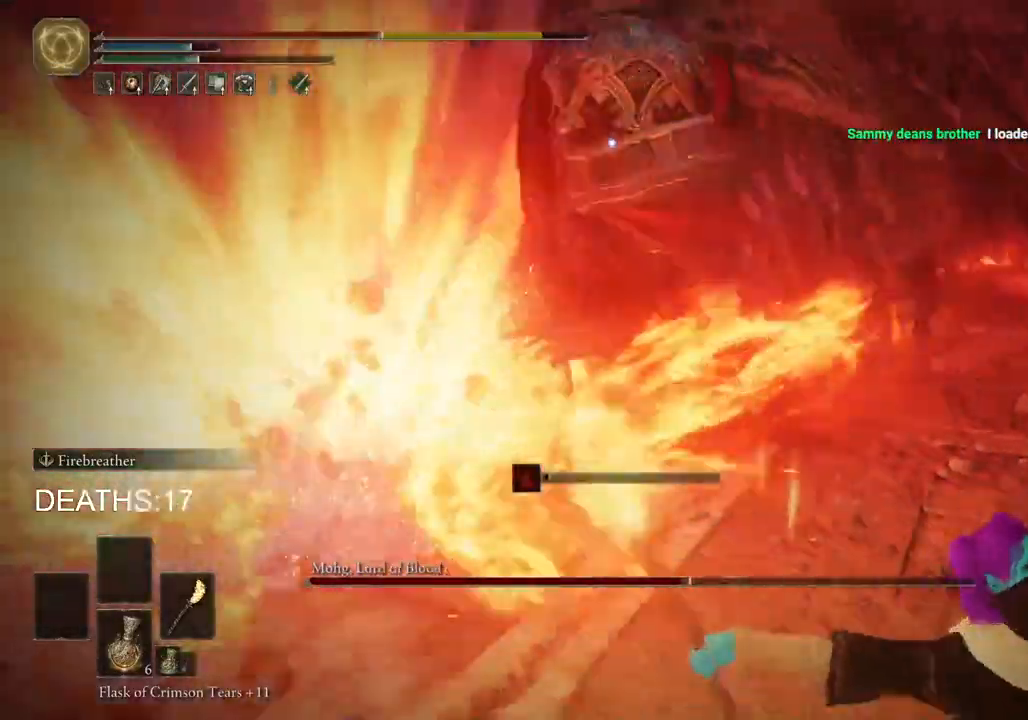
{"buttons": [], "left_stick": "left", "right_stick": "center", "events": [[33, "CIRCLE", "up"], [133, "left_stick", "up-right"], [467, "left_stick", "left"]]}
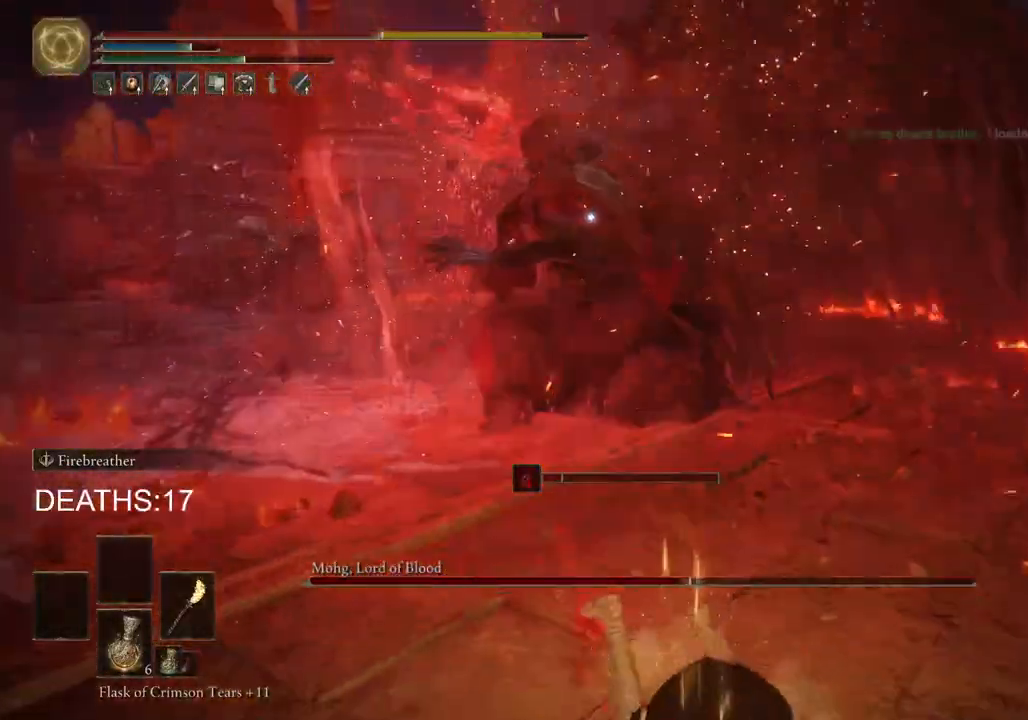
{"buttons": [], "left_stick": "left", "right_stick": "center", "events": [[33, "CIRCLE", "down"], [150, "CIRCLE", "up"], [217, "CIRCLE", "down"], [333, "CIRCLE", "up"], [400, "CIRCLE", "down"], [500, "CIRCLE", "up"]]}
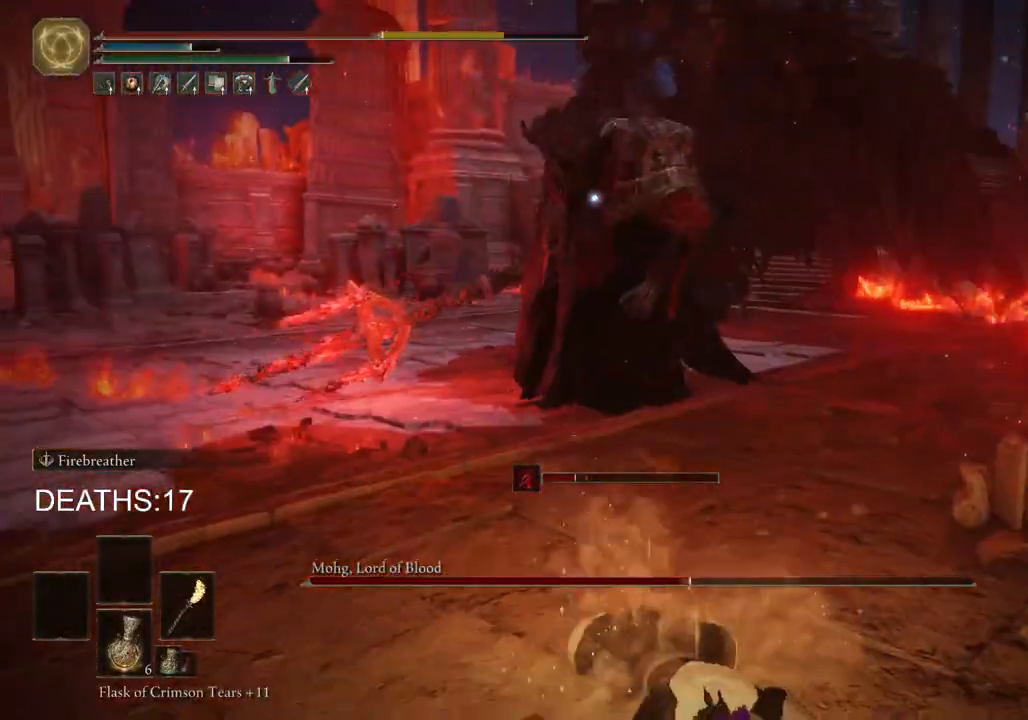
{"buttons": ["CIRCLE"], "left_stick": "left", "right_stick": "center", "events": [[433, "CIRCLE", "down"]]}
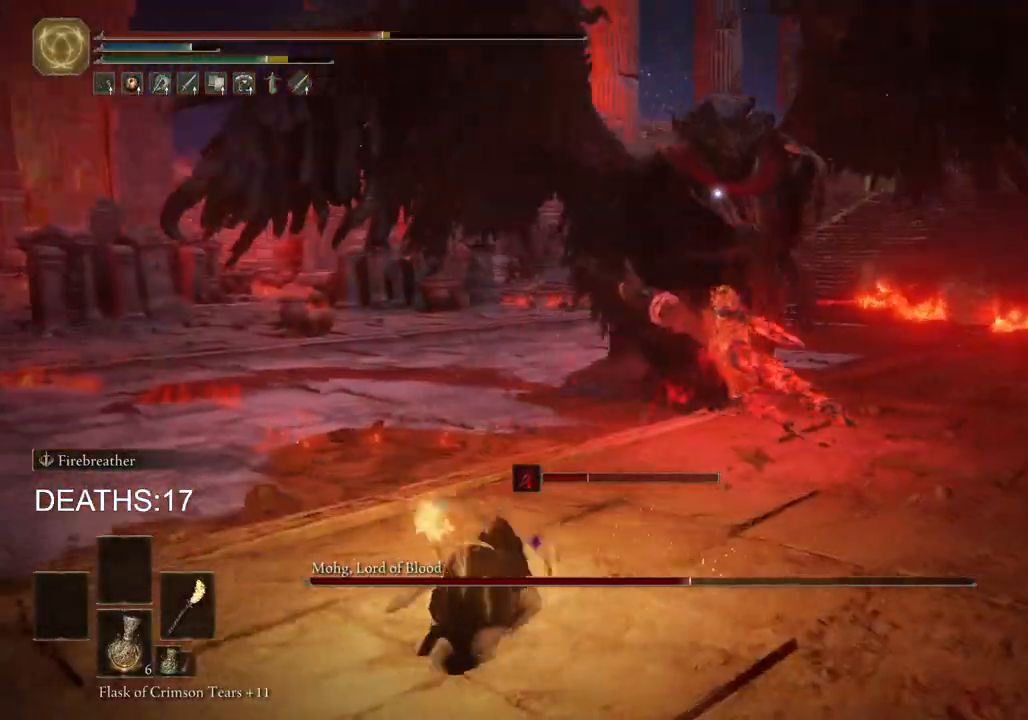
{"buttons": ["CIRCLE"], "left_stick": "down-left", "right_stick": "center", "events": [[83, "left_stick", "down-left"]]}
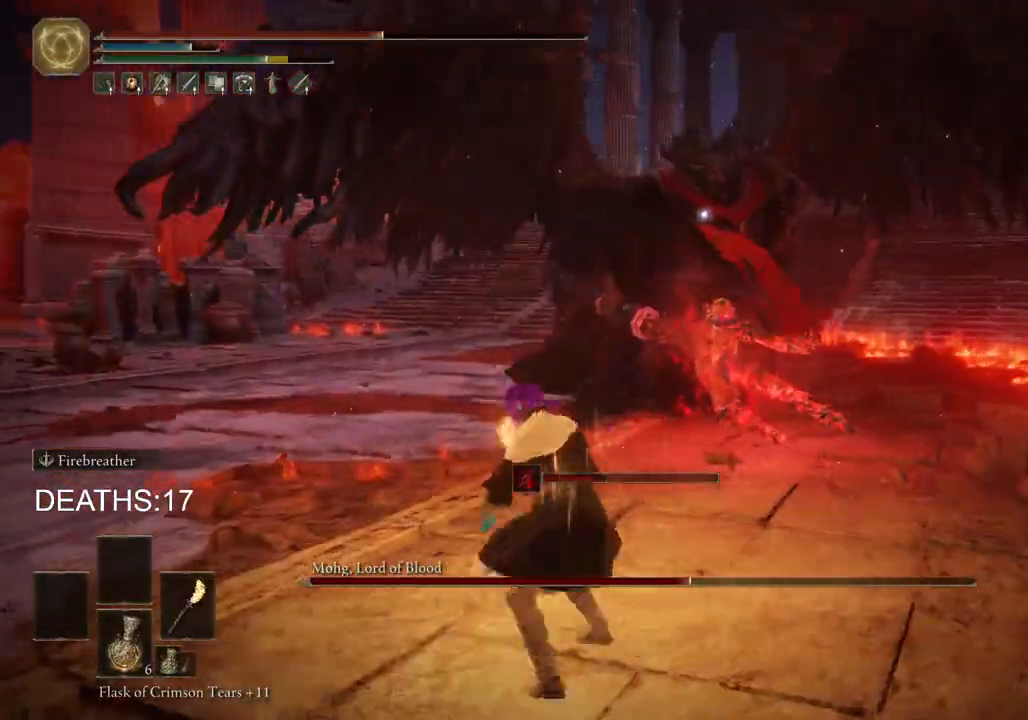
{"buttons": ["CIRCLE"], "left_stick": "down-left", "right_stick": "center", "events": [[333, "SQUARE", "down"], [450, "SQUARE", "up"]]}
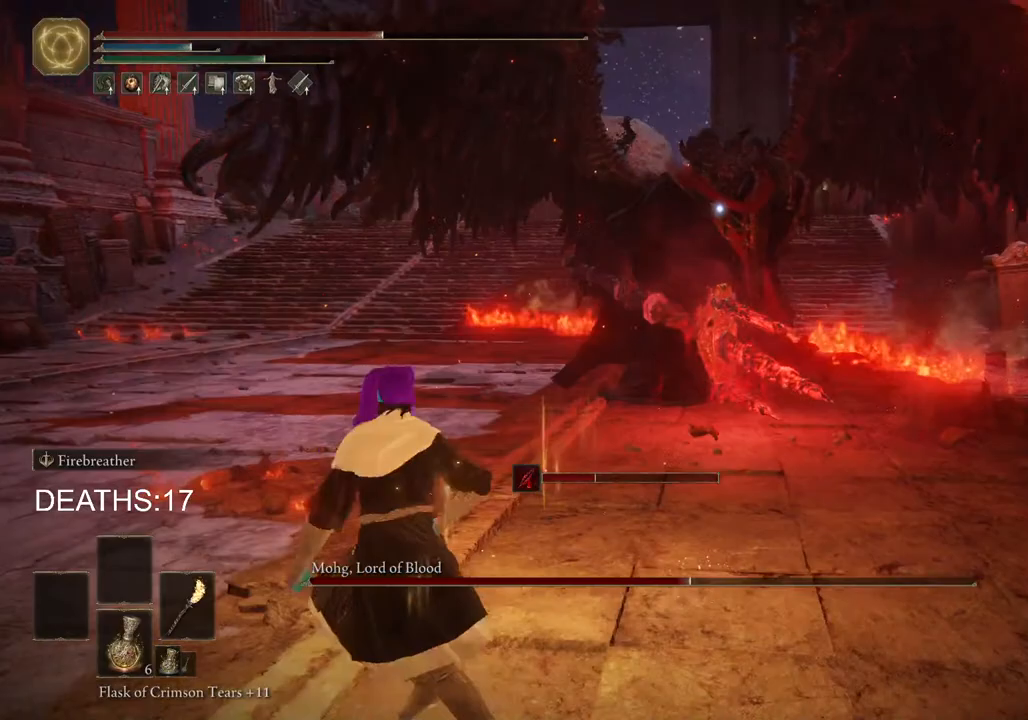
{"buttons": [], "left_stick": "down-left", "right_stick": "center", "events": [[100, "CIRCLE", "up"]]}
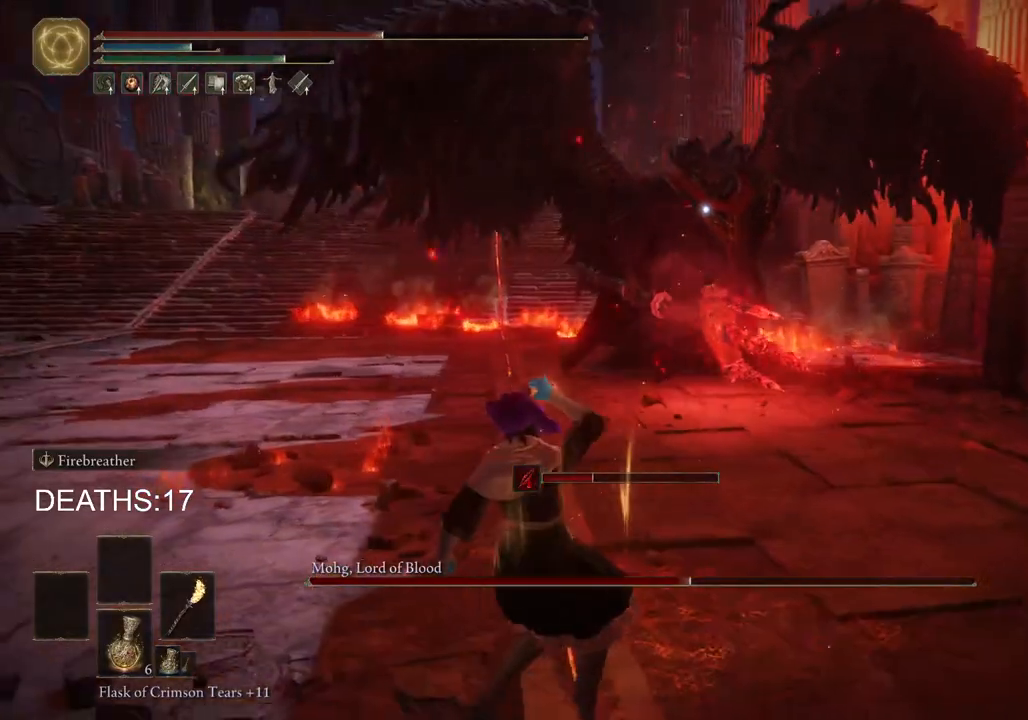
{"buttons": [], "left_stick": "left", "right_stick": "center", "events": [[267, "left_stick", "left"]]}
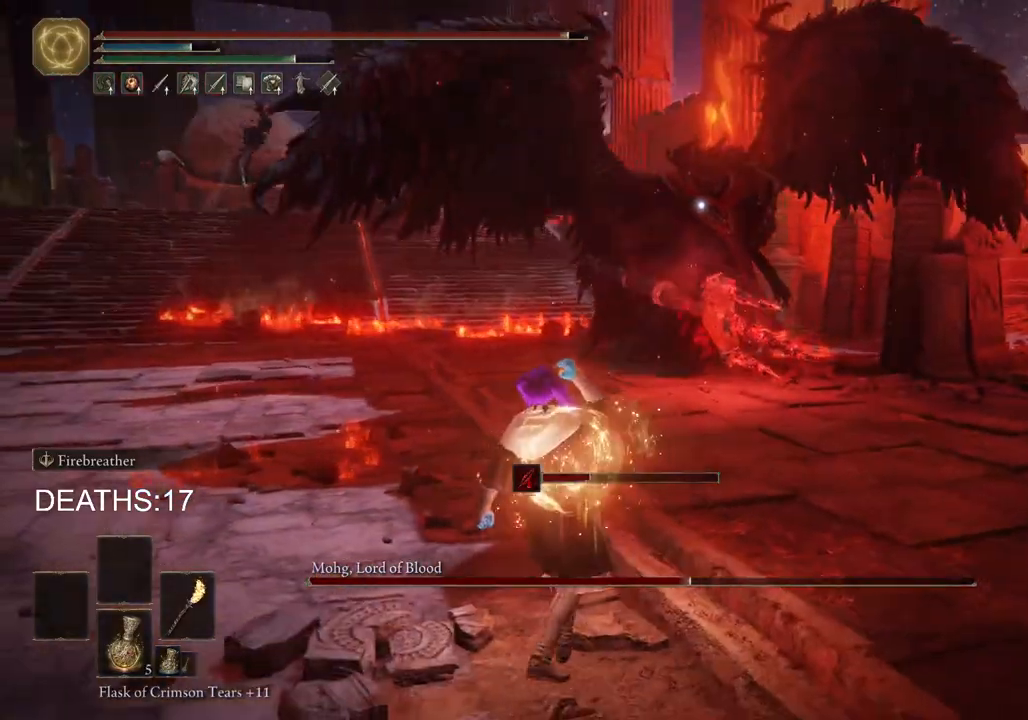
{"buttons": ["CIRCLE"], "left_stick": "left", "right_stick": "center", "events": [[350, "CIRCLE", "down"]]}
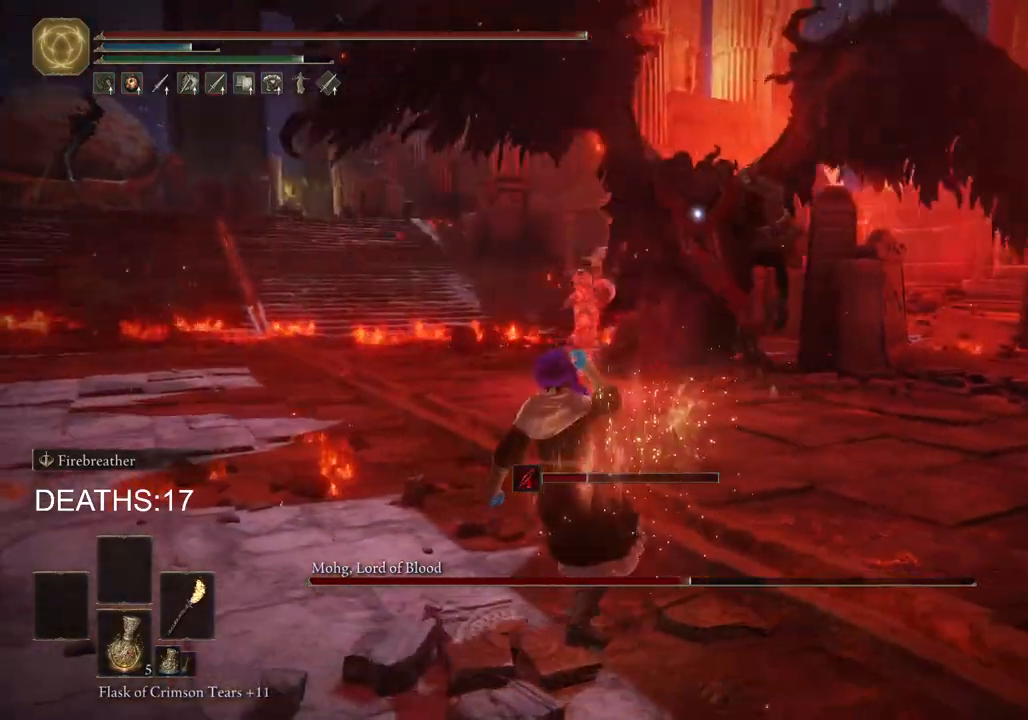
{"buttons": ["CIRCLE"], "left_stick": "left", "right_stick": "center", "events": []}
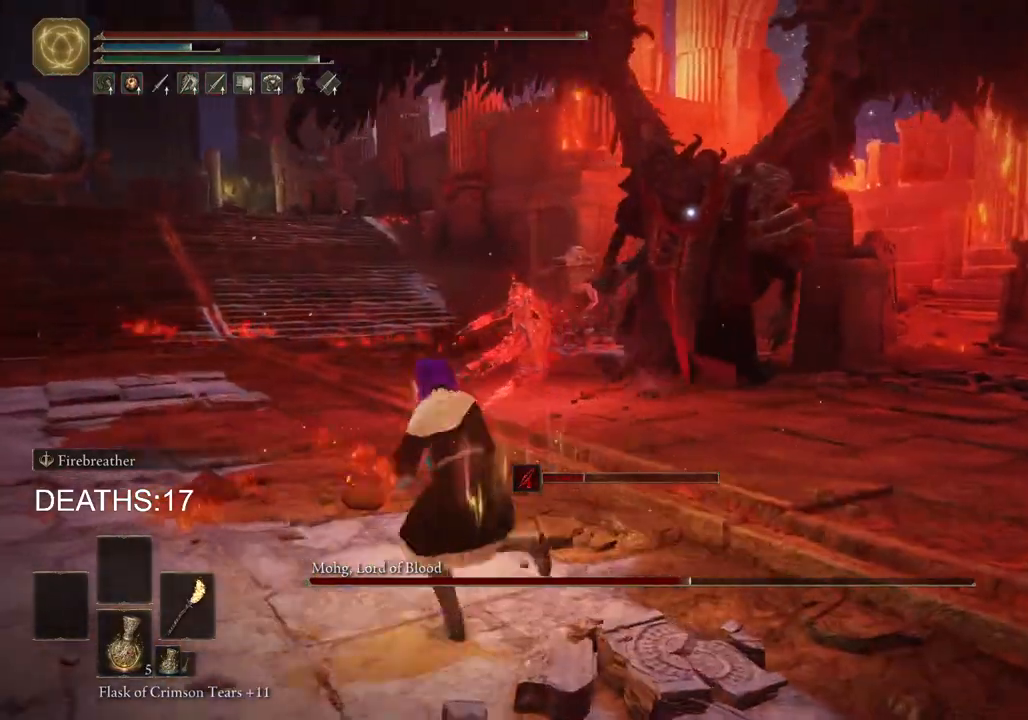
{"buttons": [], "left_stick": "up-right", "right_stick": "center", "events": [[67, "left_stick", "up-left"], [150, "CIRCLE", "up"], [300, "left_stick", "up"], [400, "left_stick", "up-right"]]}
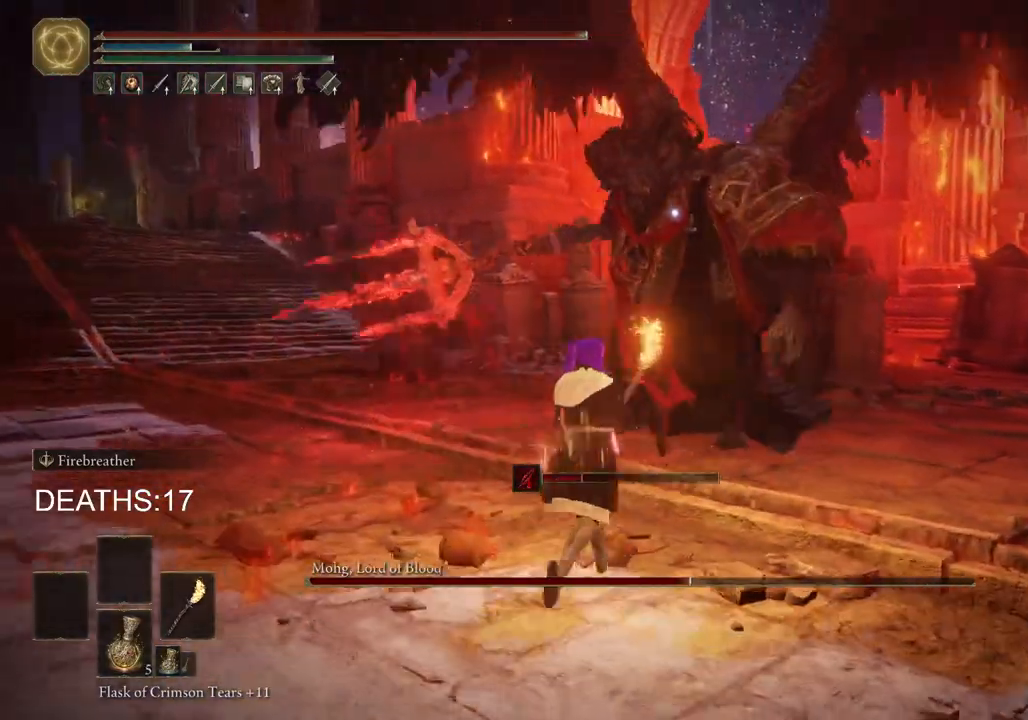
{"buttons": ["CIRCLE"], "left_stick": "up", "right_stick": "center", "events": [[367, "left_stick", "up"], [483, "CIRCLE", "down"]]}
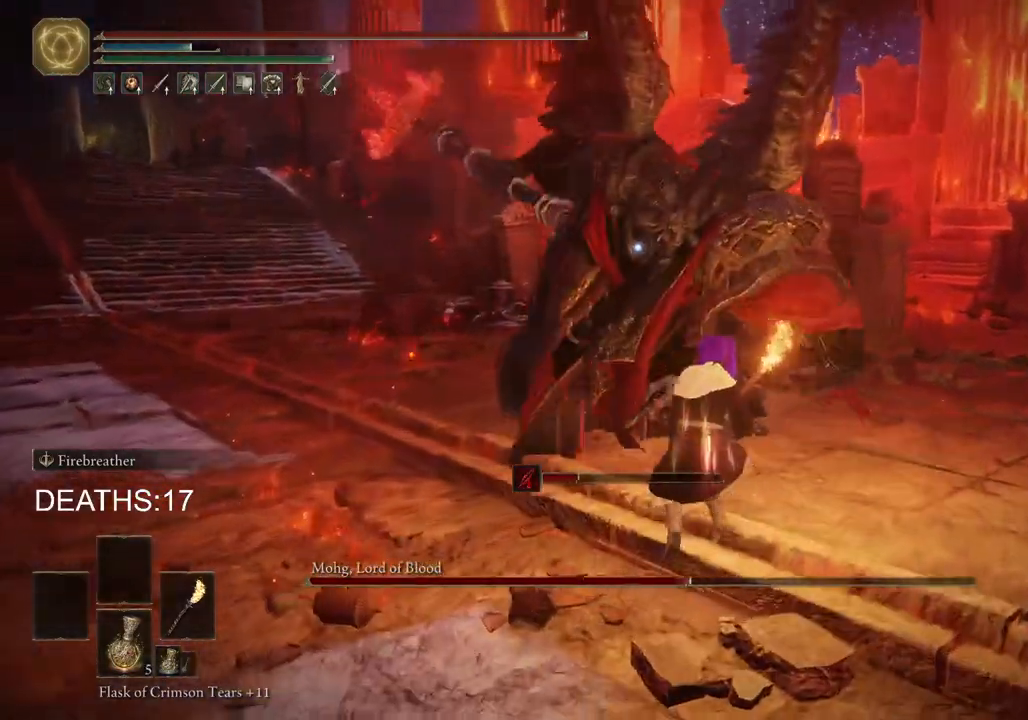
{"buttons": [], "left_stick": "up-left", "right_stick": "center", "events": [[183, "CIRCLE", "up"], [217, "left_stick", "up-left"]]}
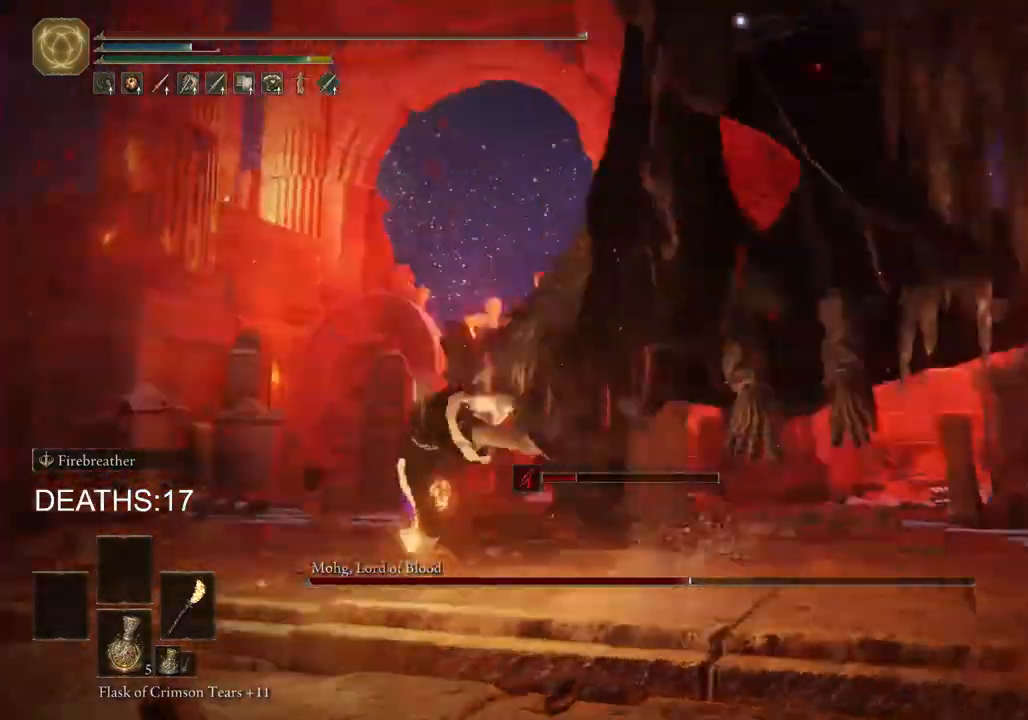
{"buttons": [], "left_stick": "left", "right_stick": "center", "events": [[117, "left_stick", "left"]]}
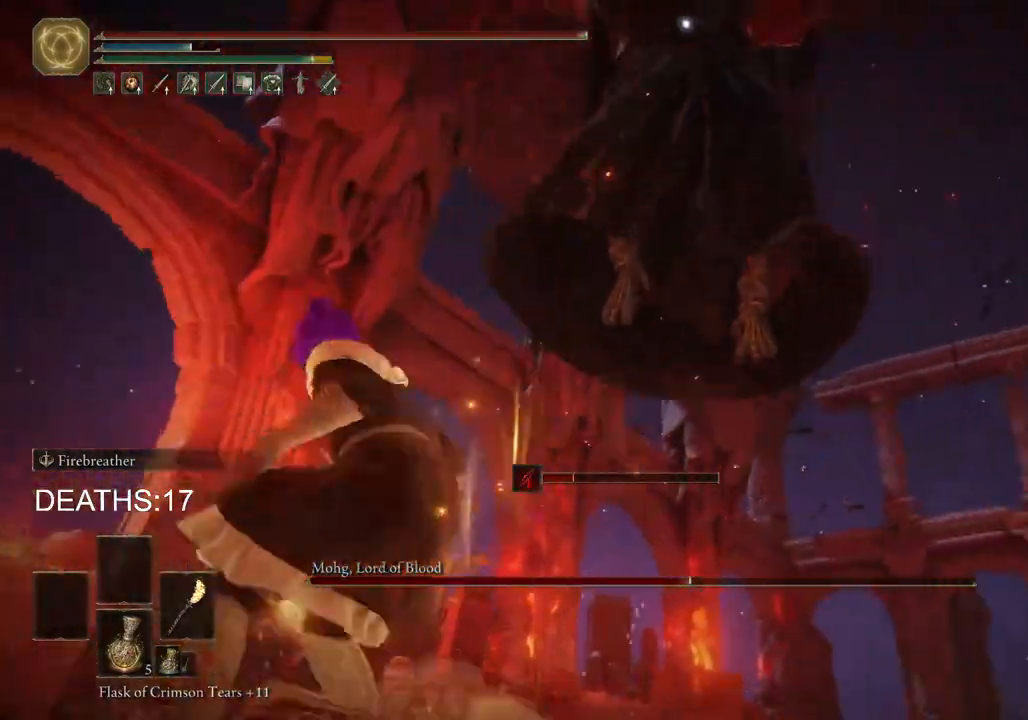
{"buttons": [], "left_stick": "up-left", "right_stick": "center", "events": [[117, "left_stick", "up-left"], [150, "CIRCLE", "down"], [267, "CIRCLE", "up"]]}
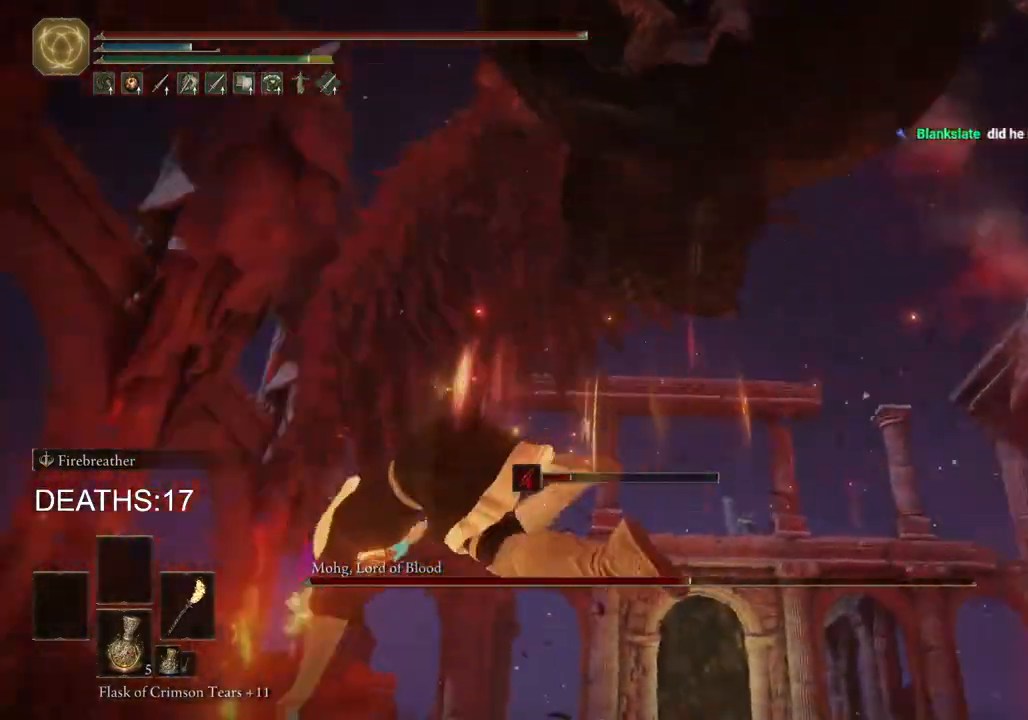
{"buttons": [], "left_stick": "left", "right_stick": "center", "events": [[250, "CIRCLE", "down"], [333, "CIRCLE", "up"], [400, "CIRCLE", "down"], [417, "left_stick", "left"], [483, "CIRCLE", "up"]]}
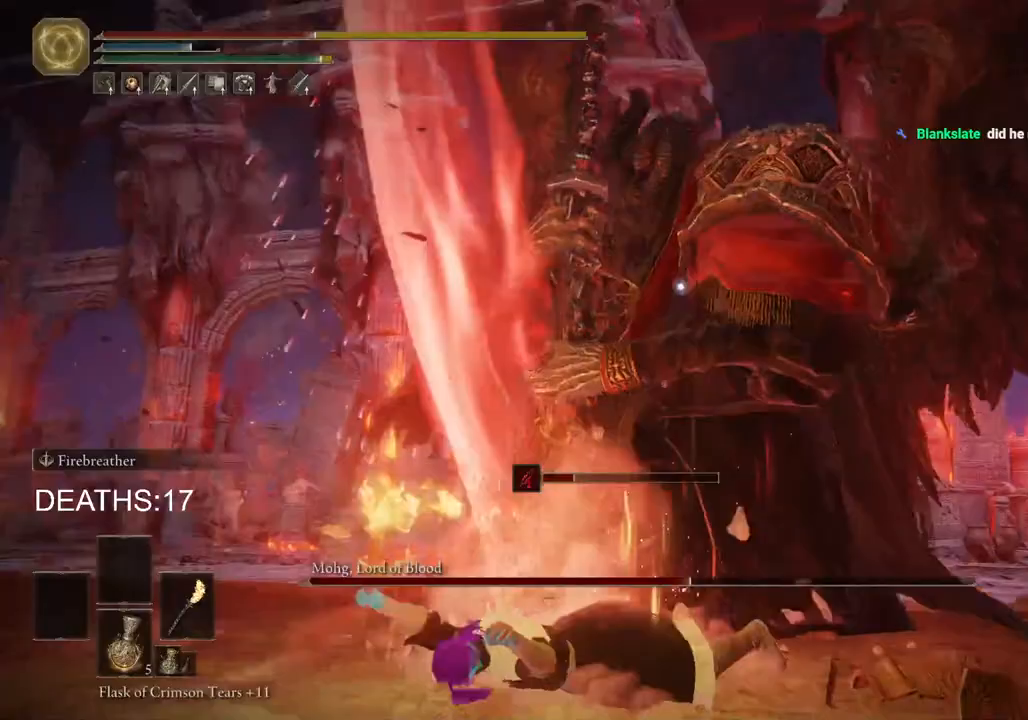
{"buttons": ["CIRCLE"], "left_stick": "left", "right_stick": "center", "events": [[33, "CIRCLE", "down"], [150, "CIRCLE", "up"], [217, "left_stick", "center"], [383, "left_stick", "left"], [483, "CIRCLE", "down"]]}
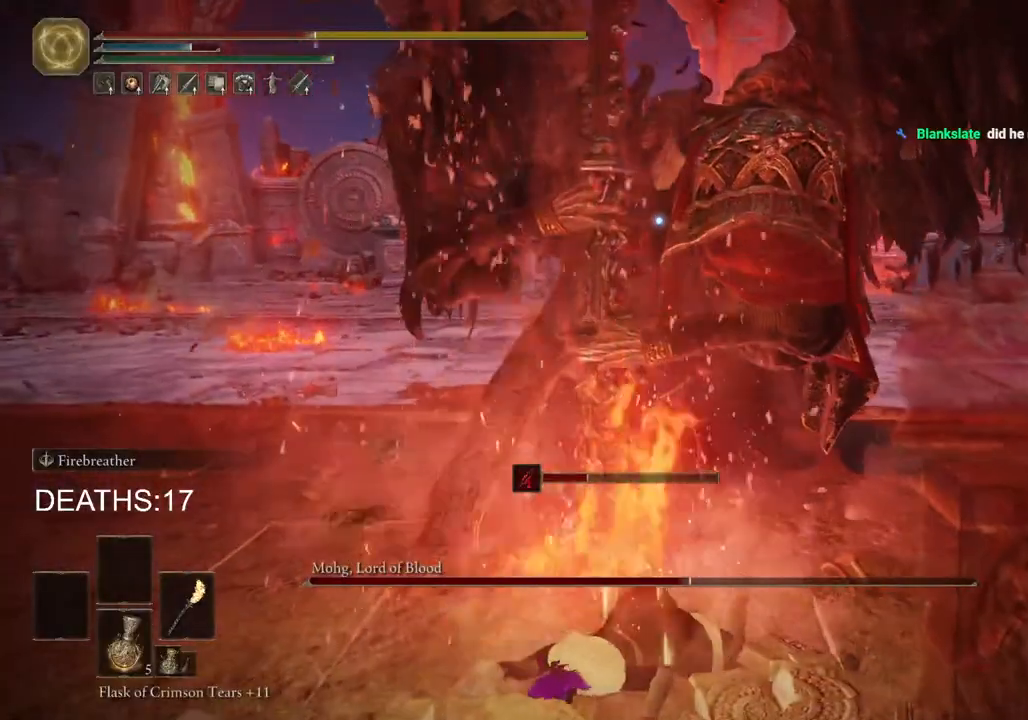
{"buttons": [], "left_stick": "left", "right_stick": "center"}
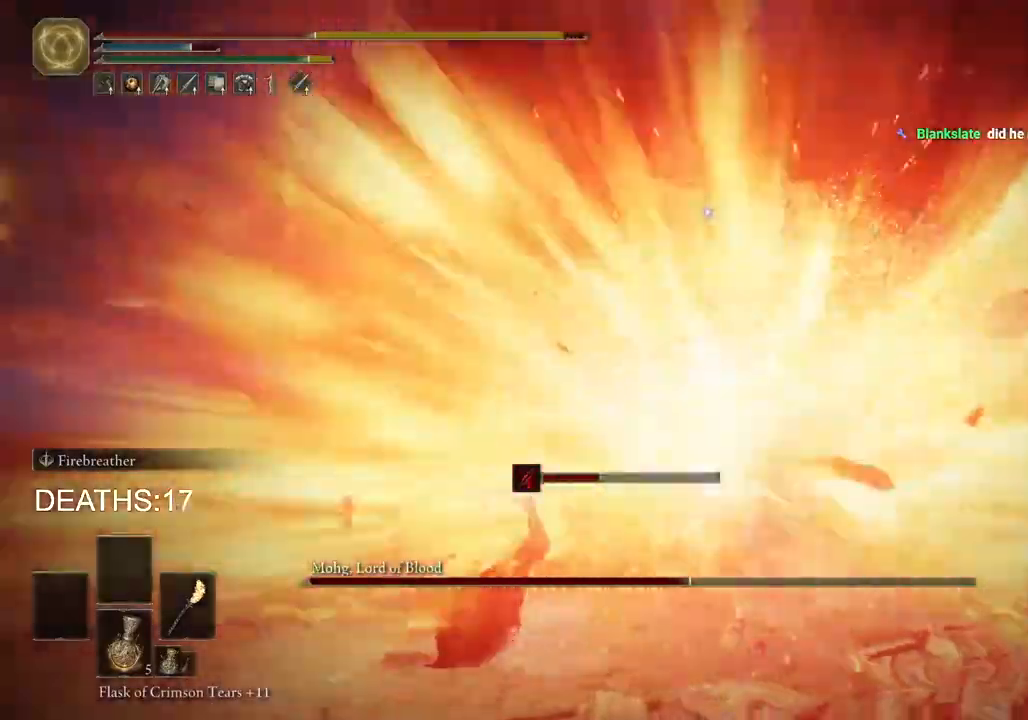
{"buttons": ["CROSS", "CIRCLE"], "left_stick": "up", "right_stick": "center", "events": [[117, "left_stick", "up"], [250, "CIRCLE", "down"], [467, "CROSS", "down"]]}
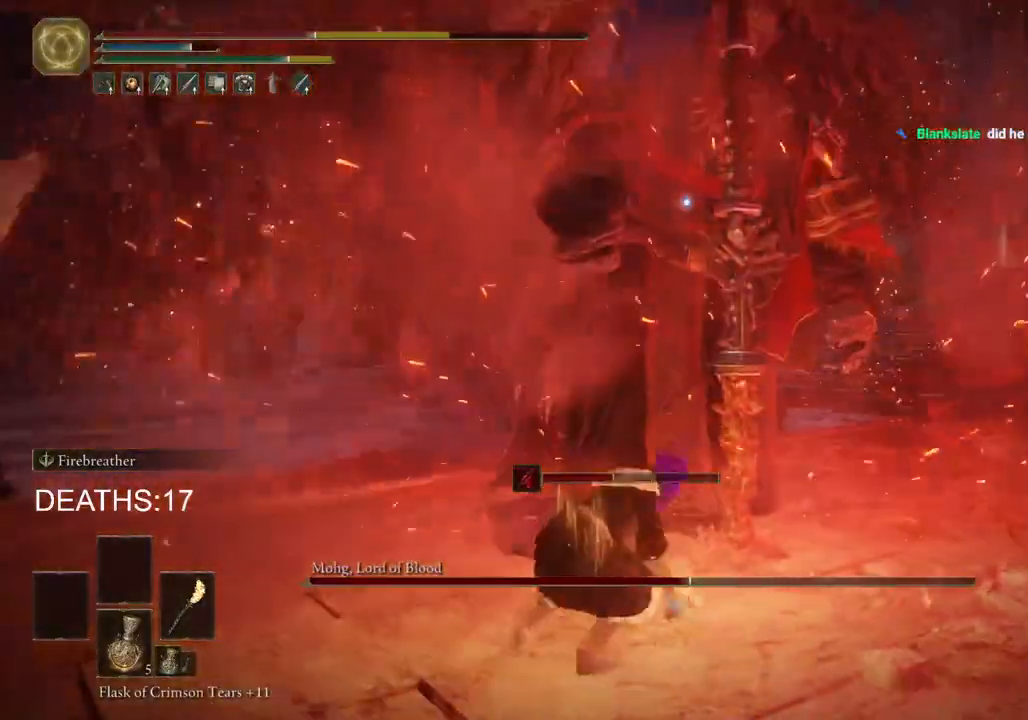
{"buttons": ["R2"], "left_stick": "up-left", "right_stick": "center", "events": [[100, "CROSS", "up"], [117, "CIRCLE", "up"], [117, "R2", "down"], [450, "left_stick", "up-left"]]}
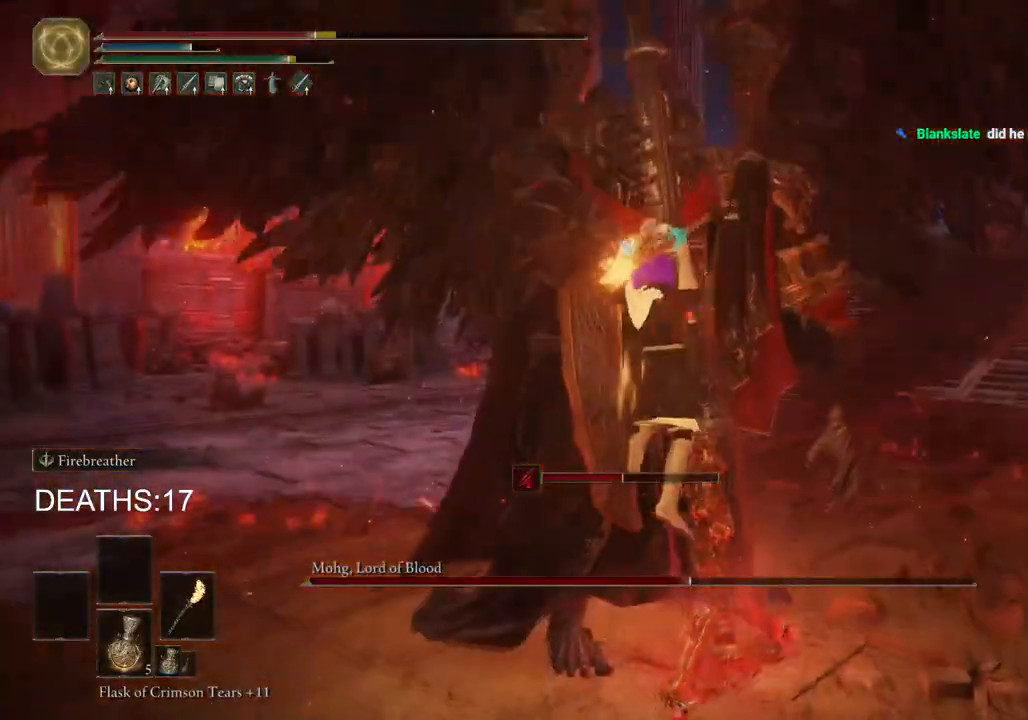
{"buttons": [], "left_stick": "up-left", "right_stick": "center", "events": [[483, "R2", "up"]]}
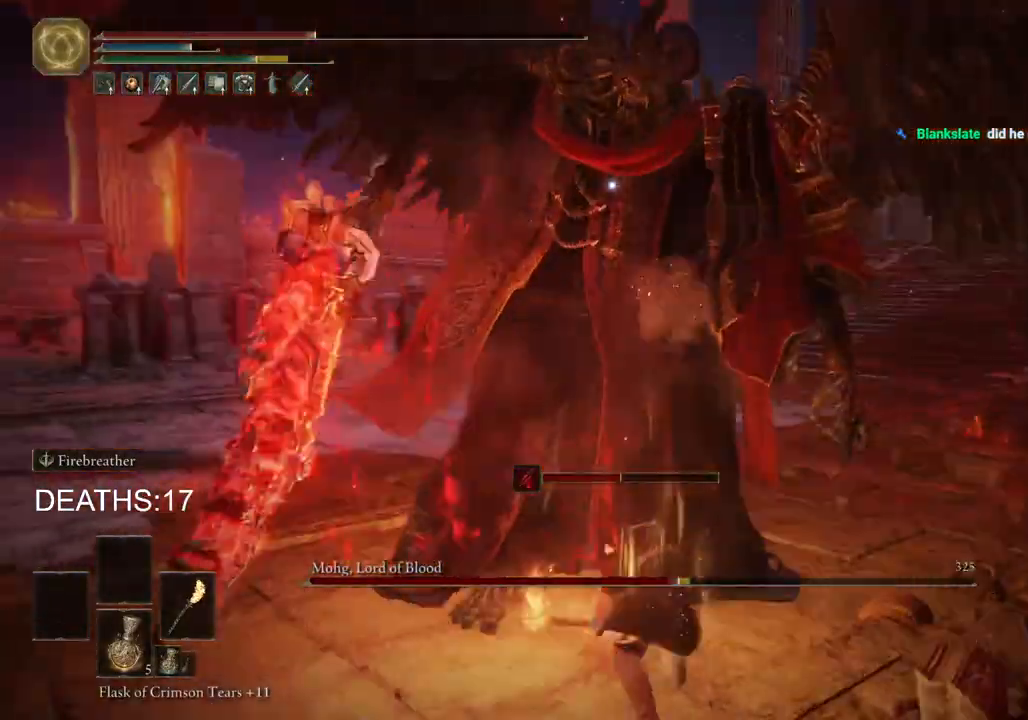
{"buttons": [], "left_stick": "left", "right_stick": "center", "events": [[150, "left_stick", "left"]]}
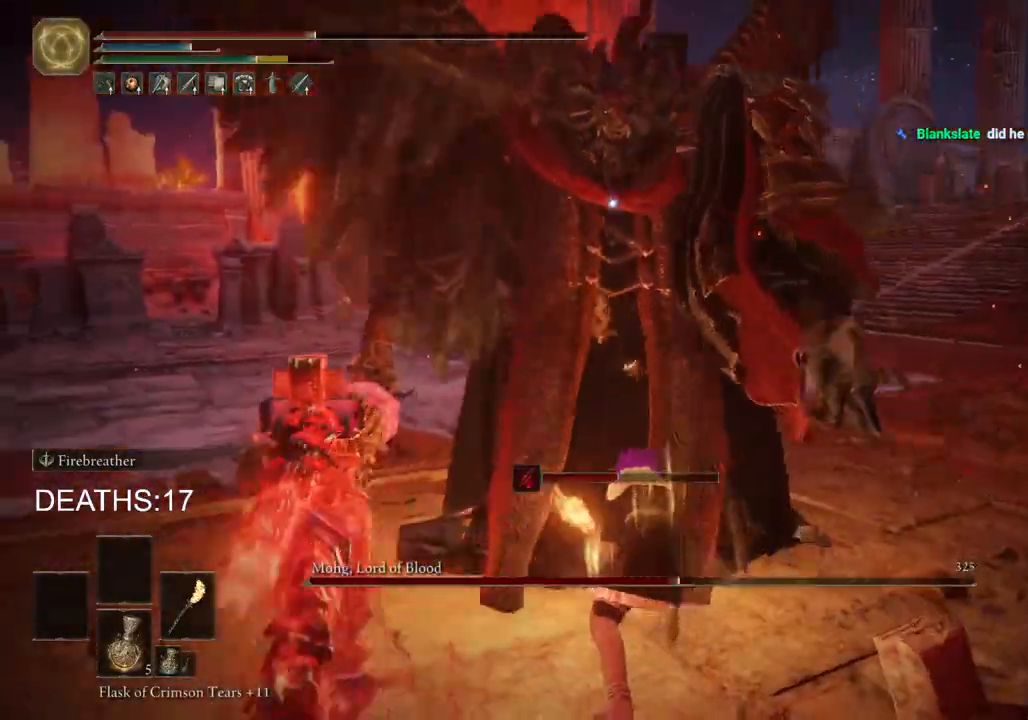
{"buttons": ["CIRCLE"], "left_stick": "left", "right_stick": "center", "events": [[217, "CIRCLE", "down"]]}
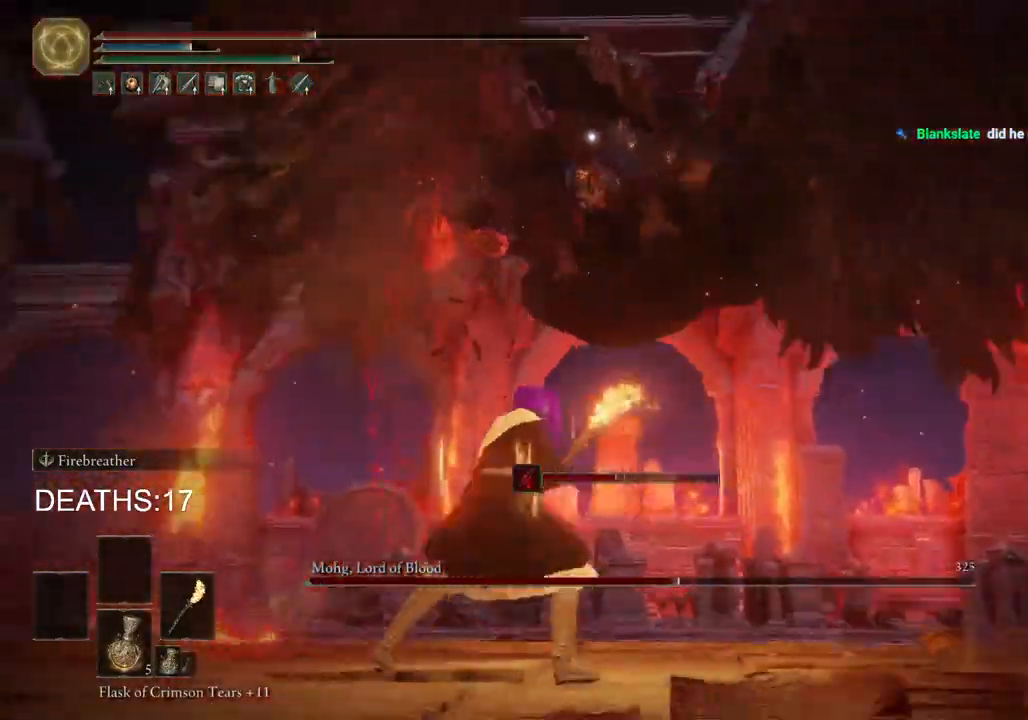
{"buttons": [], "left_stick": "up", "right_stick": "center", "events": [[167, "left_stick", "up-left"], [333, "left_stick", "up"], [400, "CIRCLE", "up"]]}